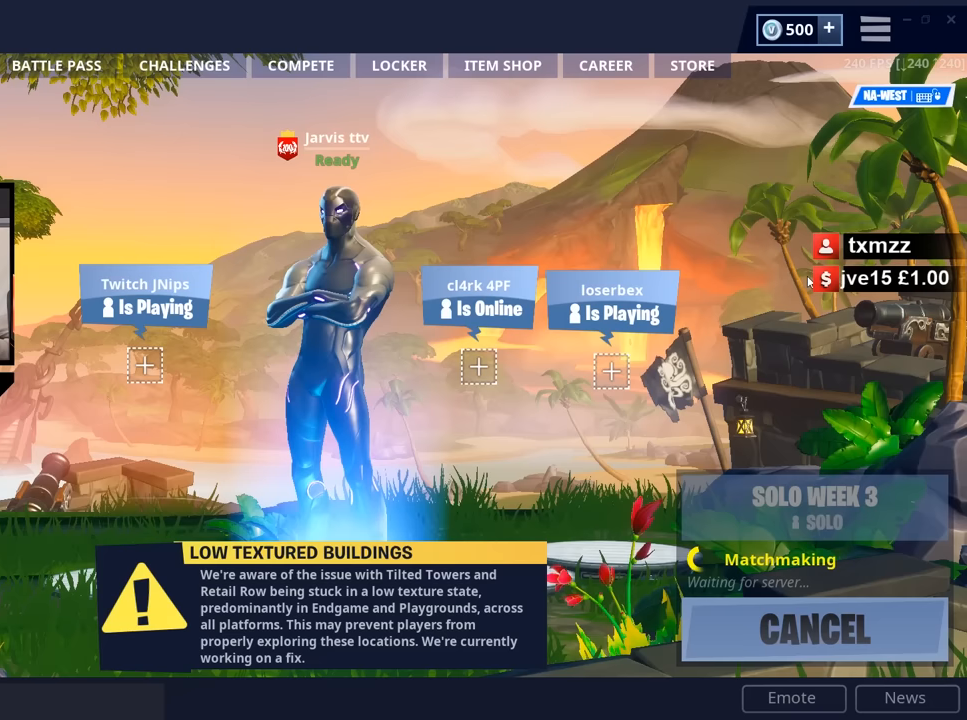
Gameplay with a controller (Xbox layout); each line is a JSON object with the inputs held at the frame after it. "button_events" lists button changes between this image and that frame as [ms after this image, input, new state], when the widget could be followed in between (sticks are given only as held states). This document gives stick clicks only as held states, not as events.
{"buttons": [], "left_stick": "down-right", "right_stick": "center", "button_events": []}
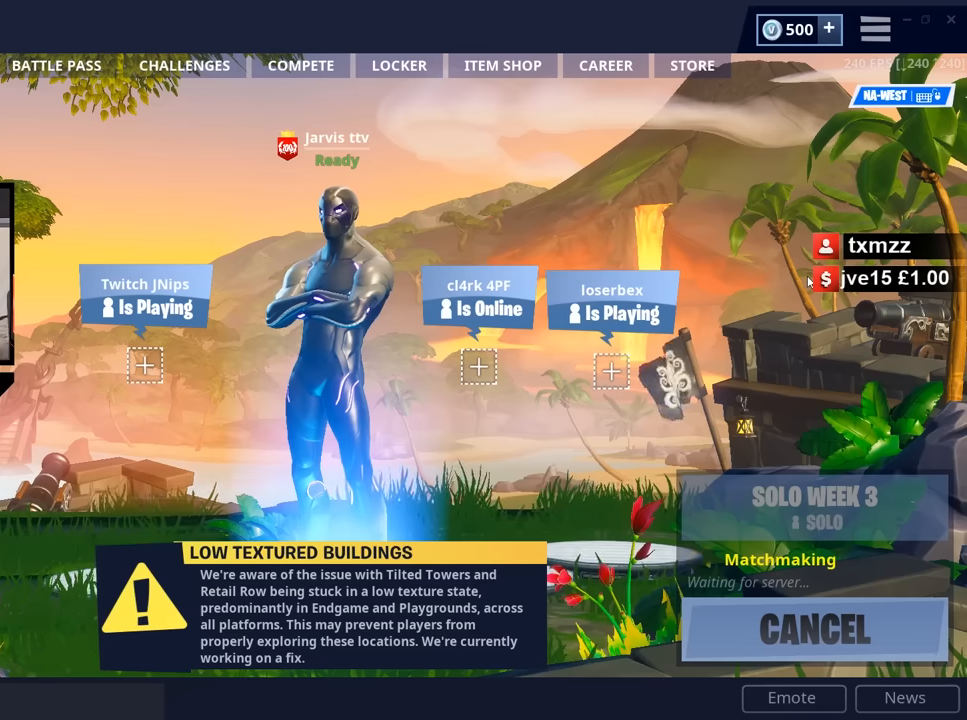
{"buttons": [], "left_stick": "down-right", "right_stick": "center", "button_events": []}
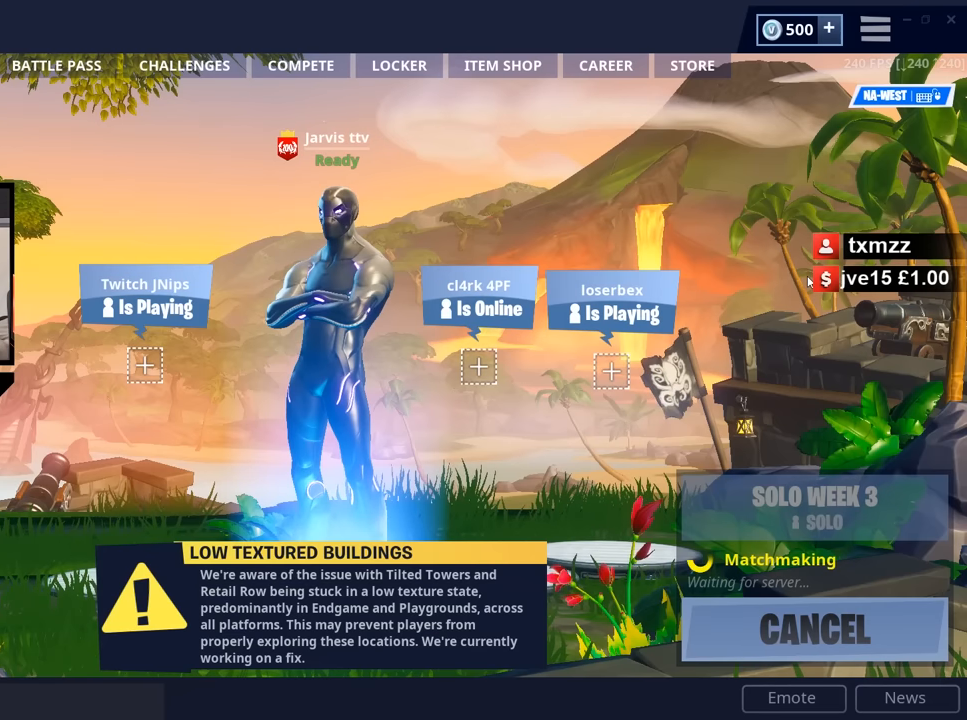
{"buttons": [], "left_stick": "down-right", "right_stick": "center", "button_events": []}
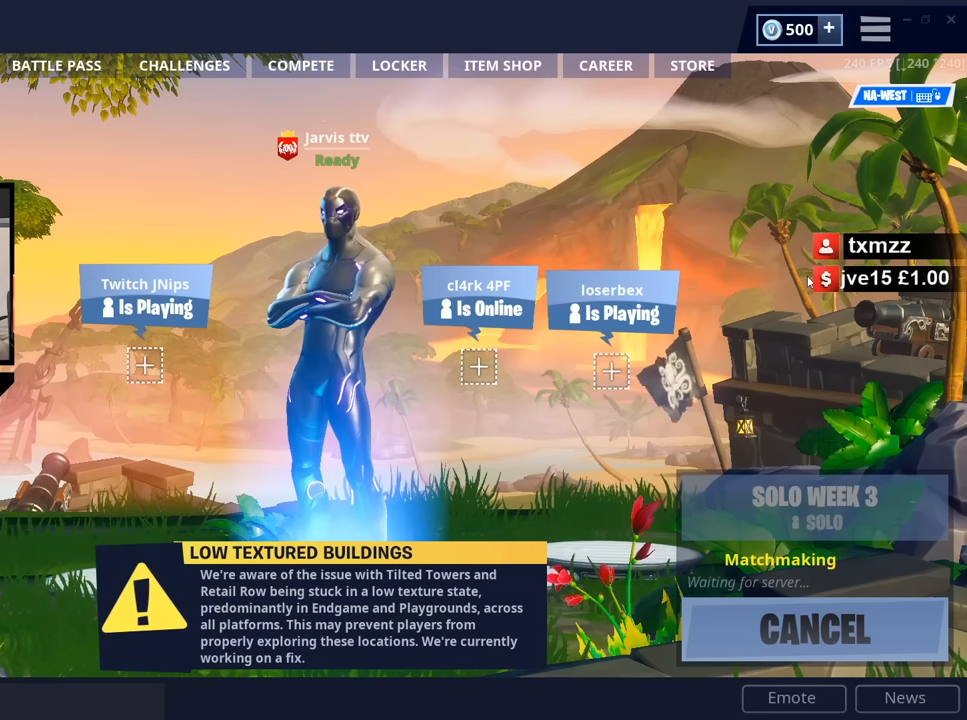
{"buttons": [], "left_stick": "down-right", "right_stick": "center", "button_events": []}